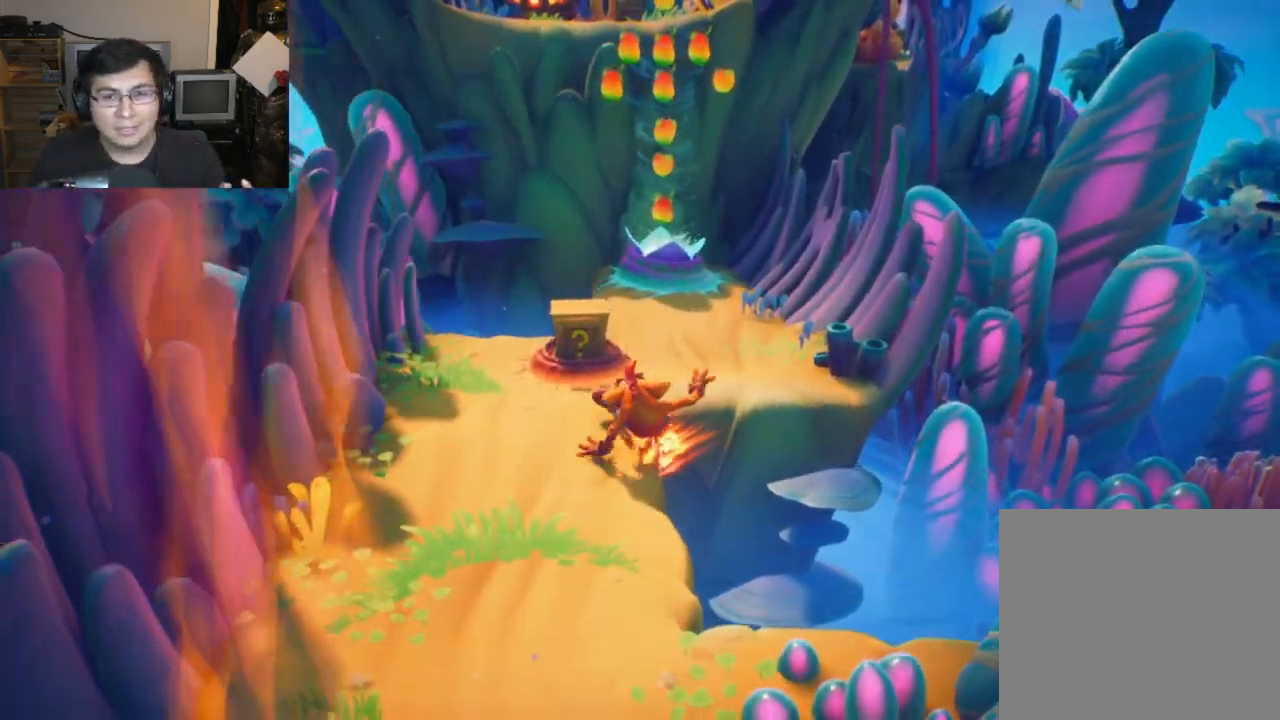
Gameplay with a controller (PlayStation layout); each line is a JSON object with the inputs held at the frame after it. "events" lists button and stick changes between this image and that frame as [ms after this image, input, new state], when the widget could be followed in between. Not read: right_stick.
{"buttons": ["CIRCLE"], "left_stick": "up", "events": [[83, "SQUARE", "down"], [200, "SQUARE", "up"], [433, "CIRCLE", "down"]]}
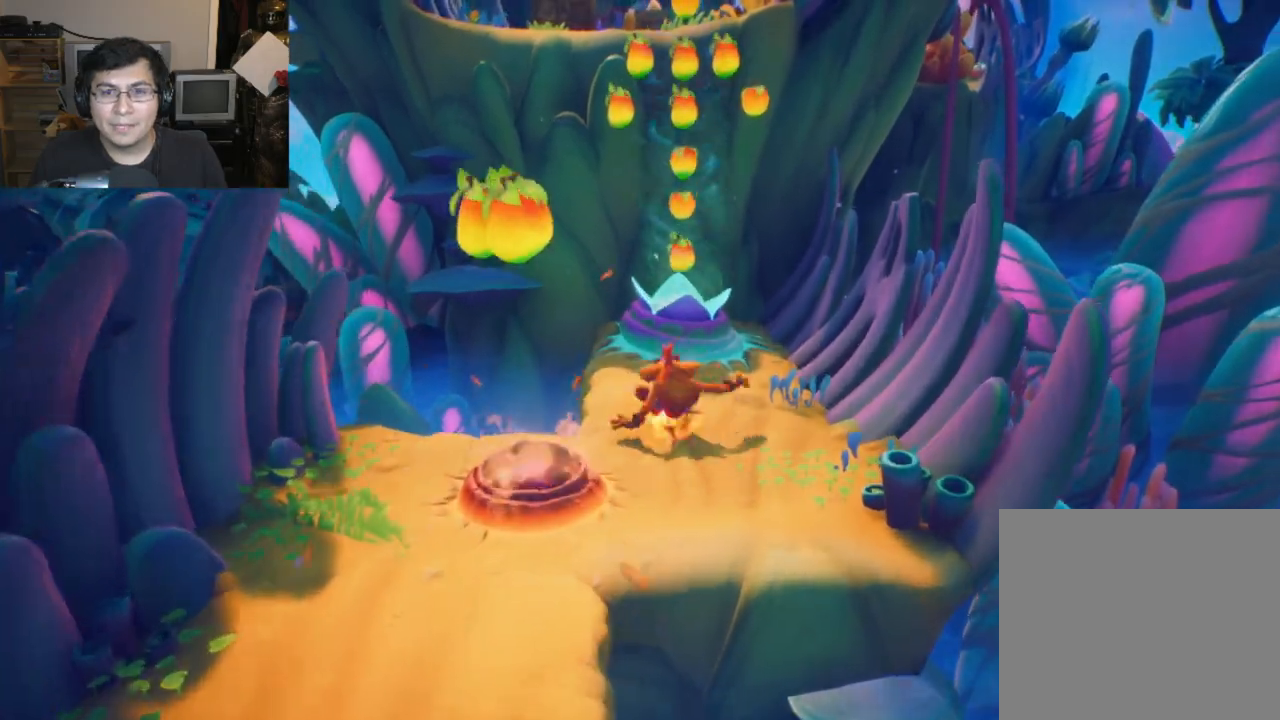
{"buttons": [], "left_stick": "up", "events": [[33, "CIRCLE", "up"], [133, "SQUARE", "down"], [200, "SQUARE", "up"]]}
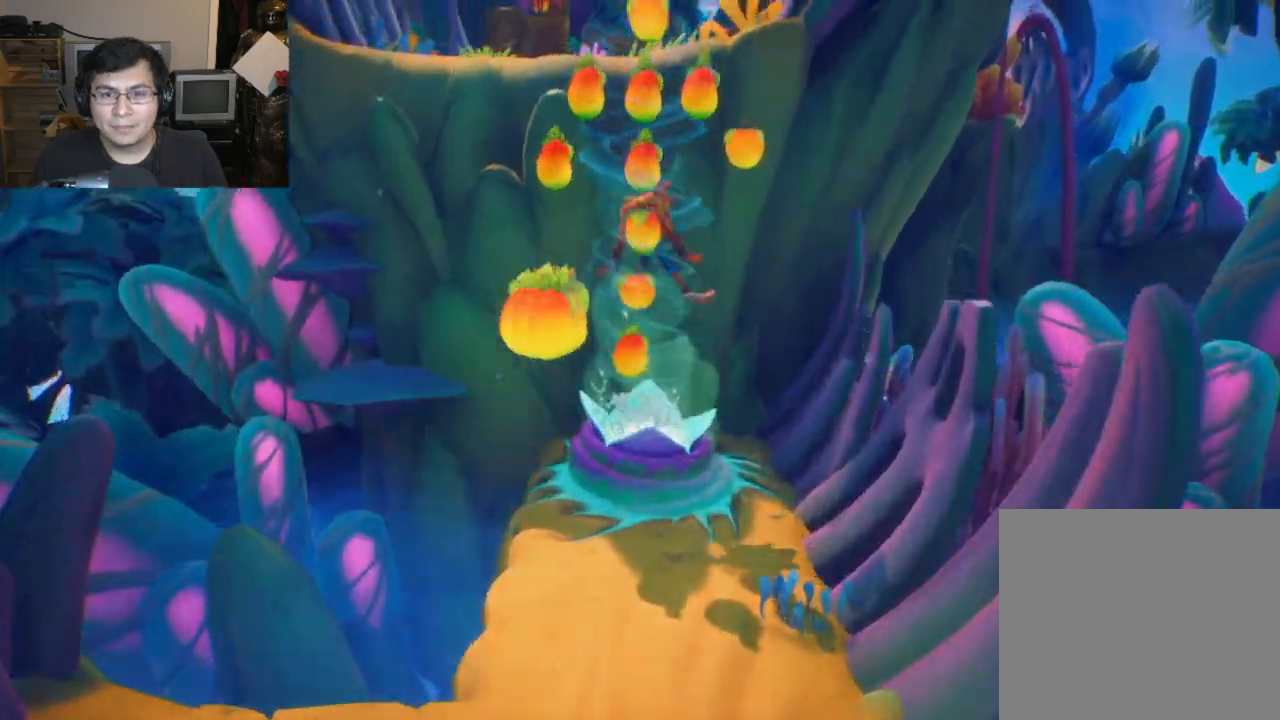
{"buttons": [], "left_stick": "up", "events": []}
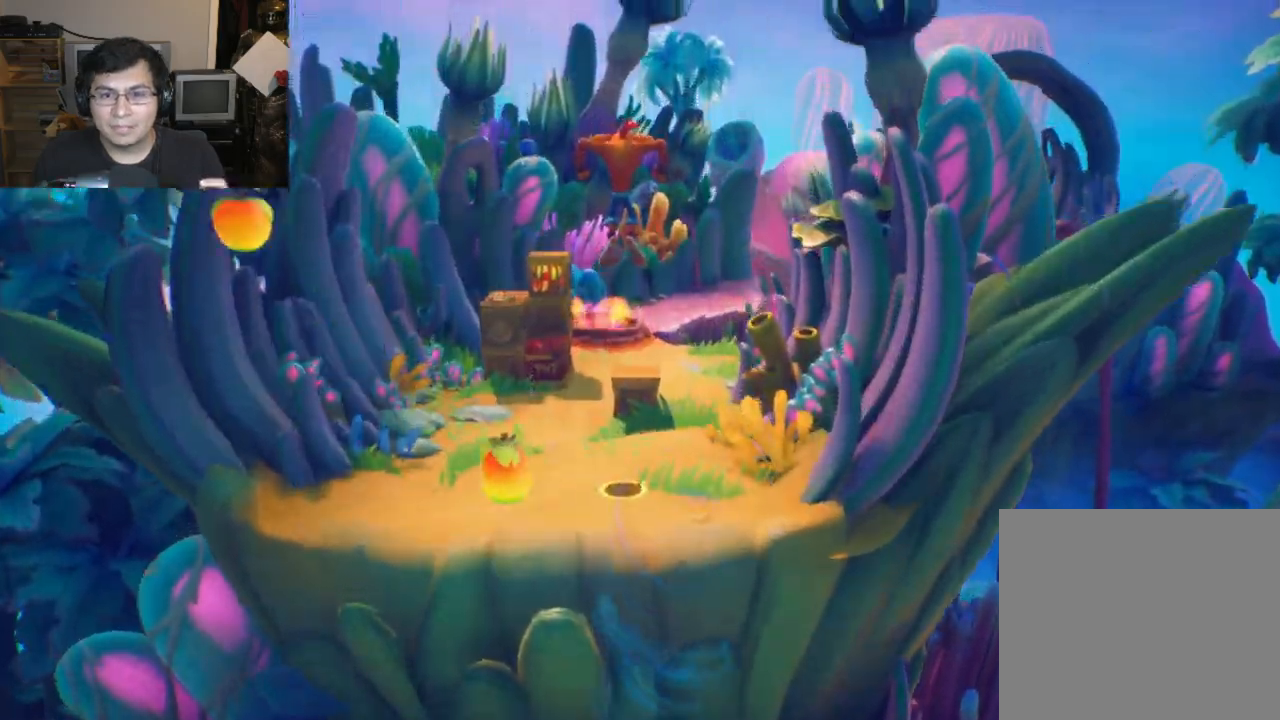
{"buttons": [], "left_stick": "up", "events": []}
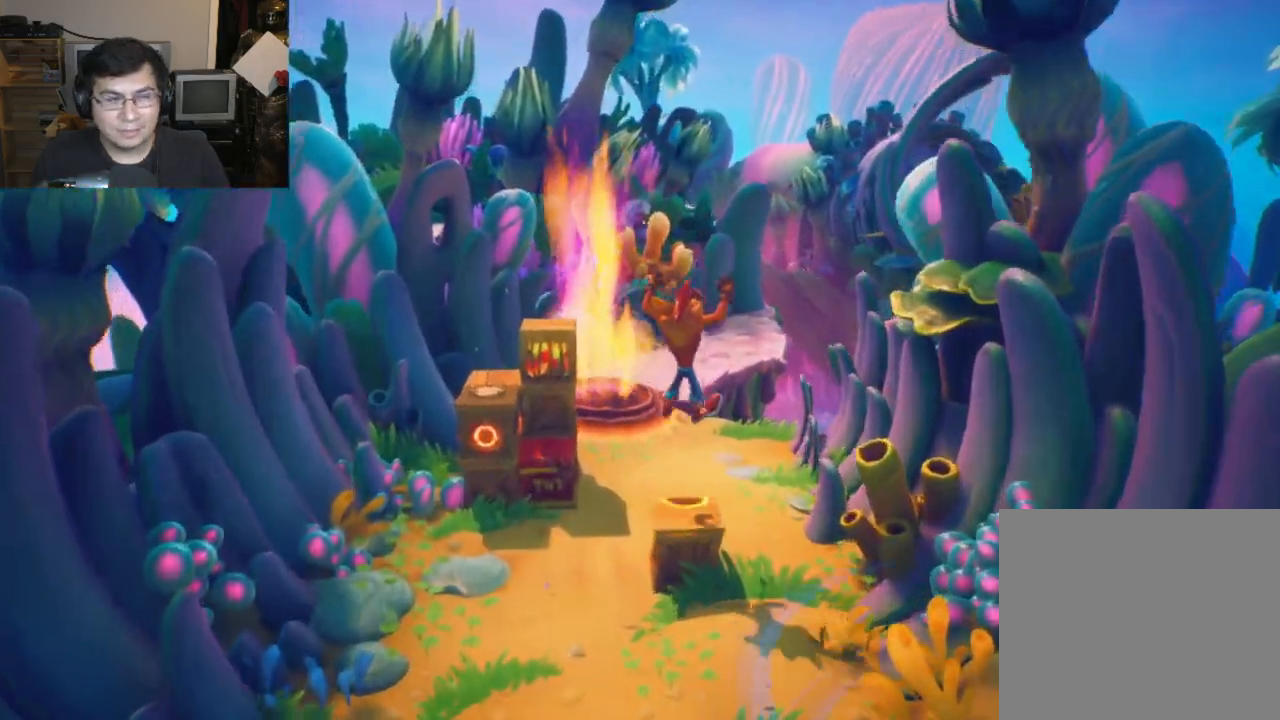
{"buttons": [], "left_stick": "up", "events": [[217, "CIRCLE", "down"], [300, "CIRCLE", "up"], [383, "SQUARE", "down"], [483, "SQUARE", "up"]]}
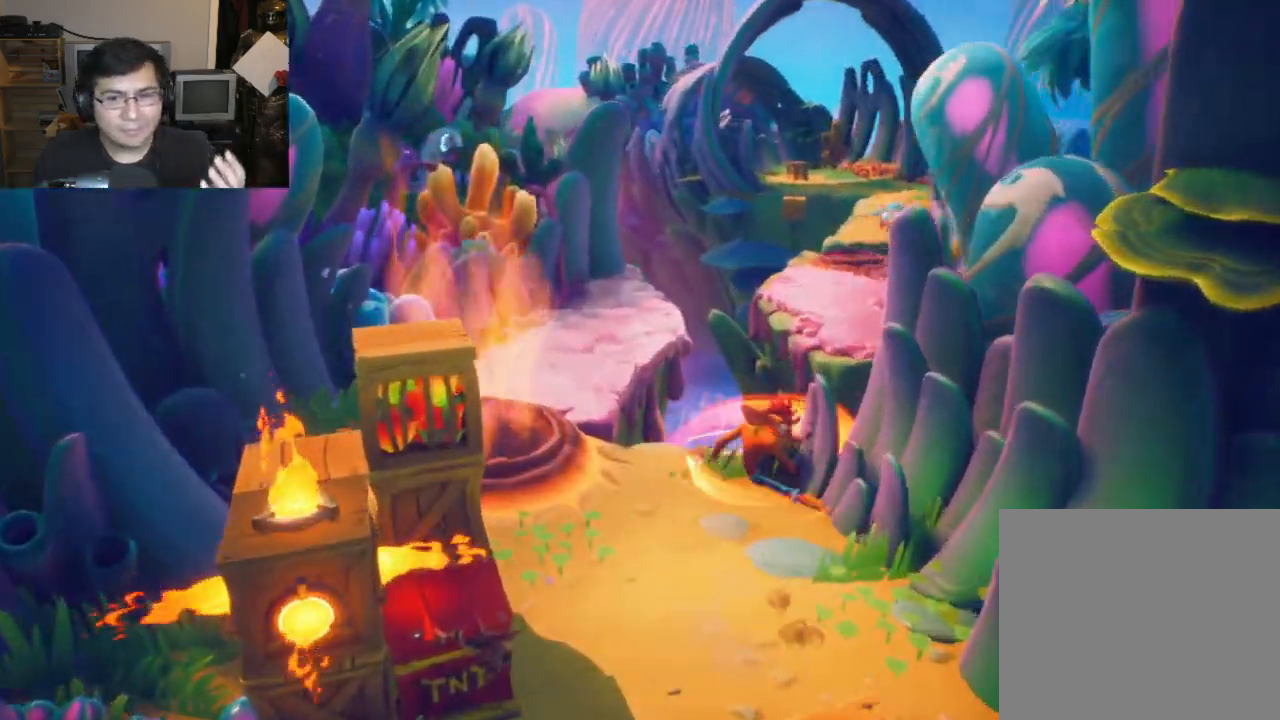
{"buttons": [], "left_stick": "up", "events": [[117, "CIRCLE", "down"], [250, "CIRCLE", "up"], [317, "SQUARE", "down"], [367, "CROSS", "down"], [417, "SQUARE", "up"], [450, "CROSS", "up"]]}
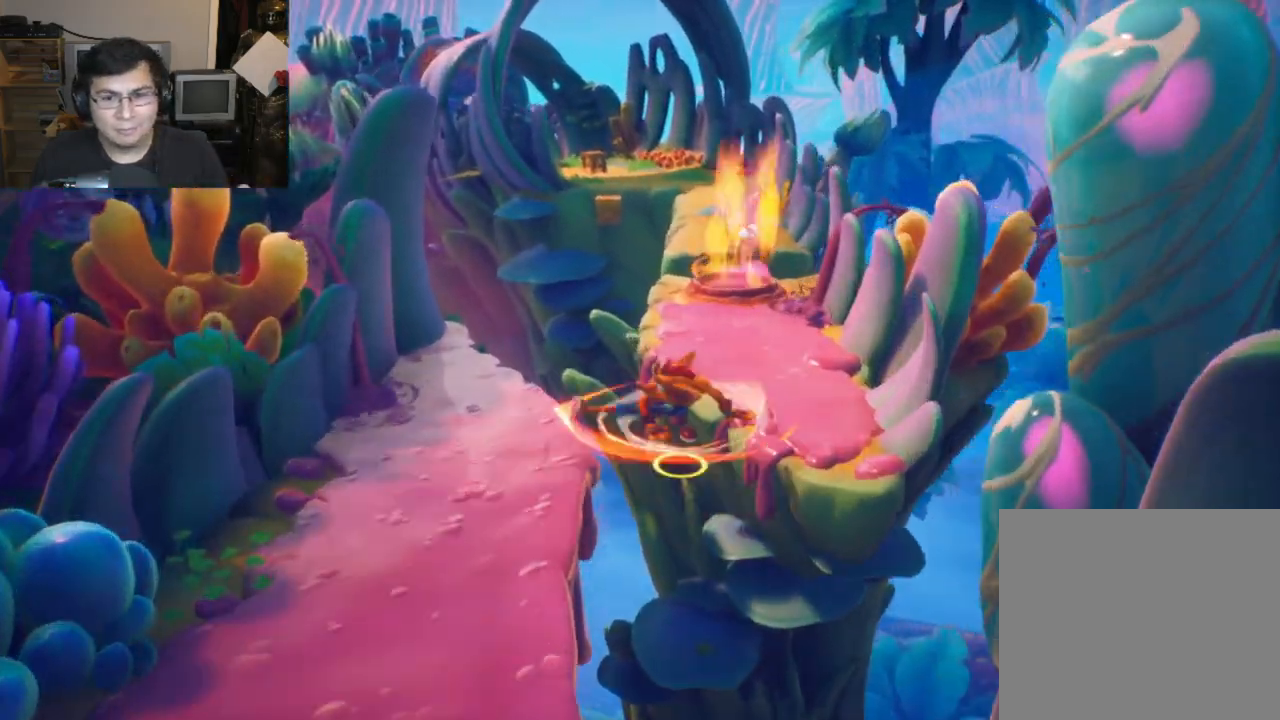
{"buttons": [], "left_stick": "up", "events": []}
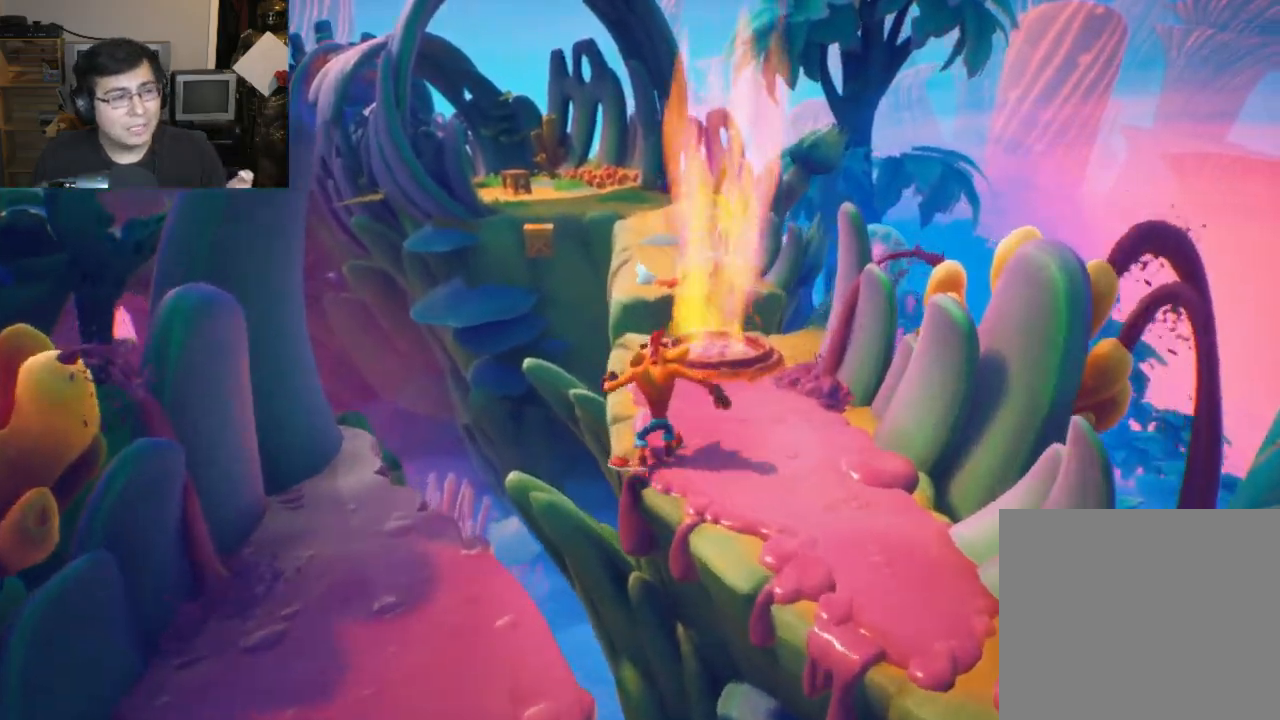
{"buttons": ["CIRCLE"], "left_stick": "up", "events": [[17, "CIRCLE", "down"], [117, "CIRCLE", "up"], [200, "SQUARE", "down"], [333, "SQUARE", "up"], [500, "CIRCLE", "down"]]}
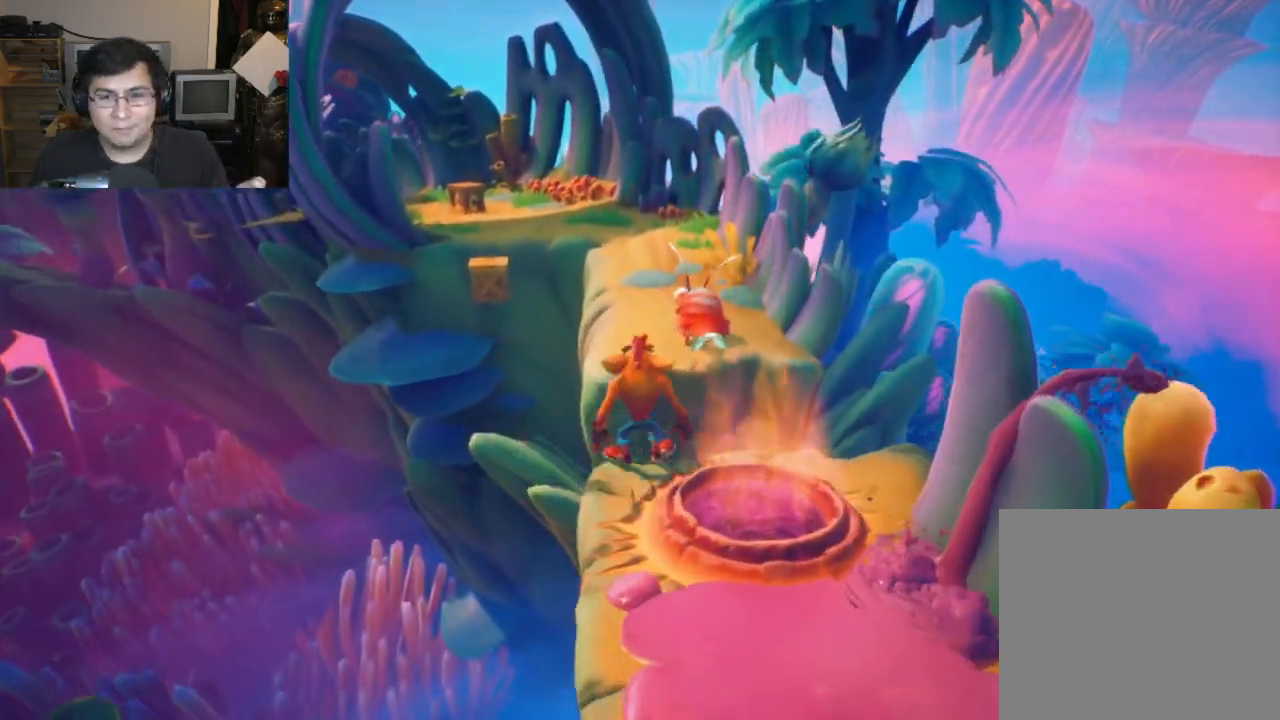
{"buttons": ["CIRCLE"], "left_stick": "up", "events": [[133, "CIRCLE", "up"], [233, "SQUARE", "down"], [350, "SQUARE", "up"], [467, "CIRCLE", "down"]]}
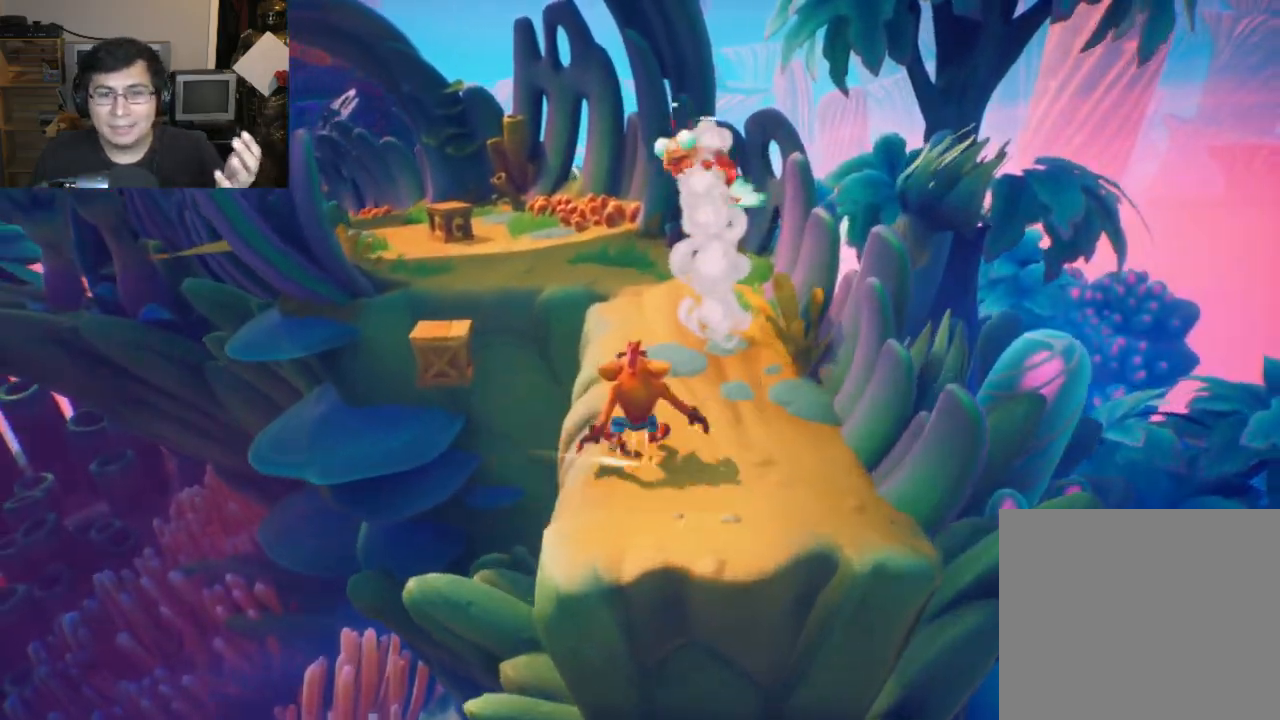
{"buttons": ["CIRCLE"], "left_stick": "up", "events": [[83, "CIRCLE", "up"], [167, "SQUARE", "down"], [283, "SQUARE", "up"], [417, "CIRCLE", "down"]]}
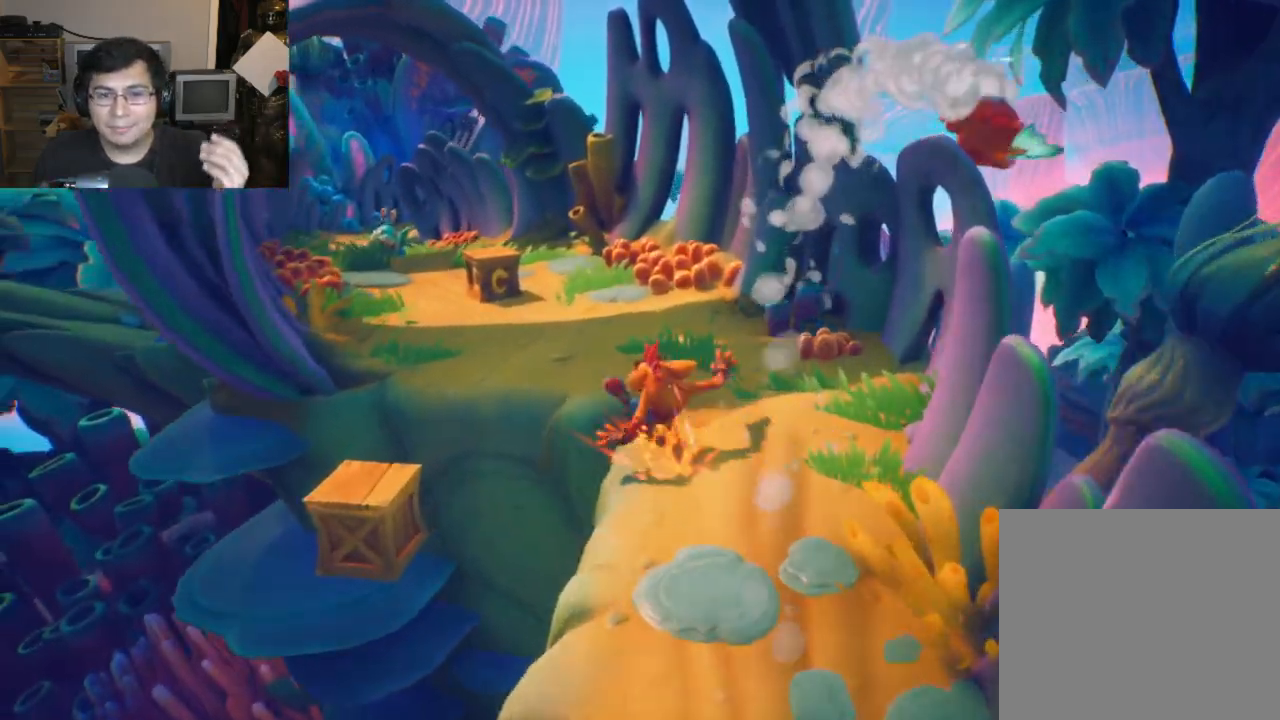
{"buttons": ["SQUARE"], "left_stick": "up", "events": [[17, "CIRCLE", "up"], [117, "SQUARE", "down"], [217, "SQUARE", "up"], [350, "CIRCLE", "down"], [417, "CIRCLE", "up"], [500, "SQUARE", "down"]]}
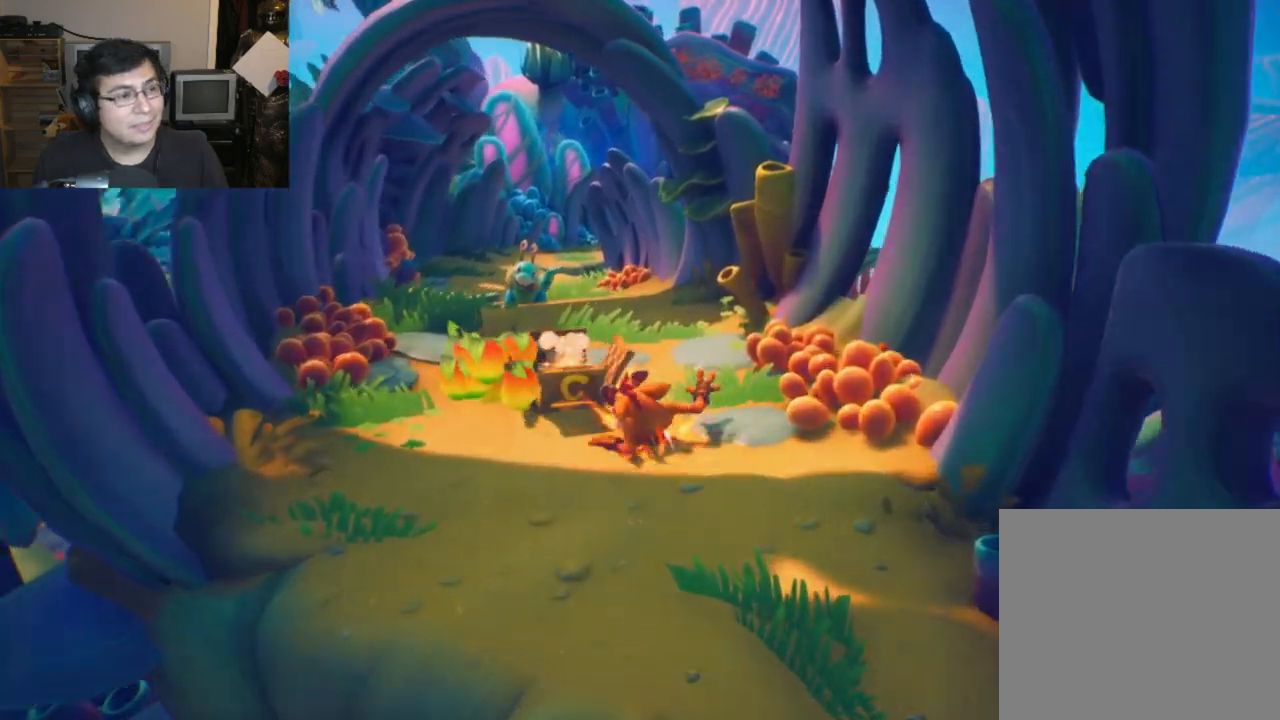
{"buttons": ["SQUARE"], "left_stick": "up", "events": [[100, "SQUARE", "up"], [250, "CIRCLE", "down"], [333, "CIRCLE", "up"], [433, "SQUARE", "down"]]}
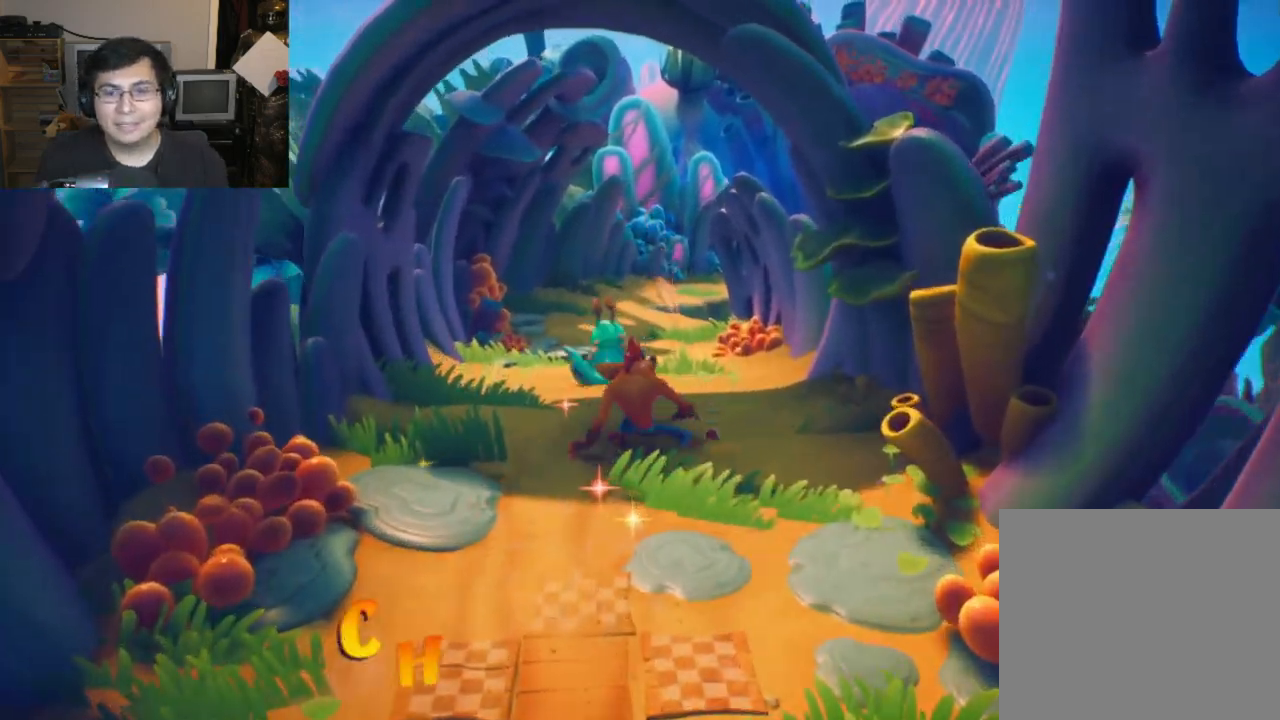
{"buttons": [], "left_stick": "center", "events": [[17, "SQUARE", "up"], [33, "left_stick", "up-left"], [300, "left_stick", "center"]]}
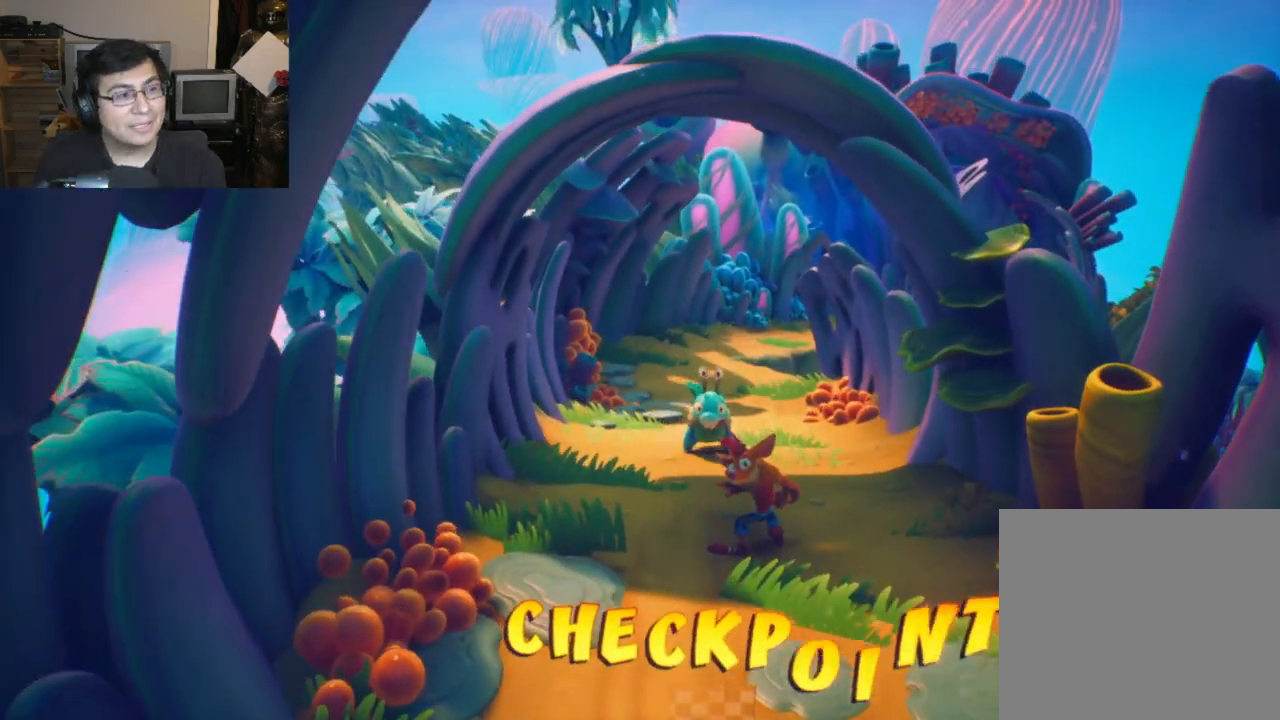
{"buttons": ["SQUARE"], "left_stick": "center", "events": [[400, "SQUARE", "down"]]}
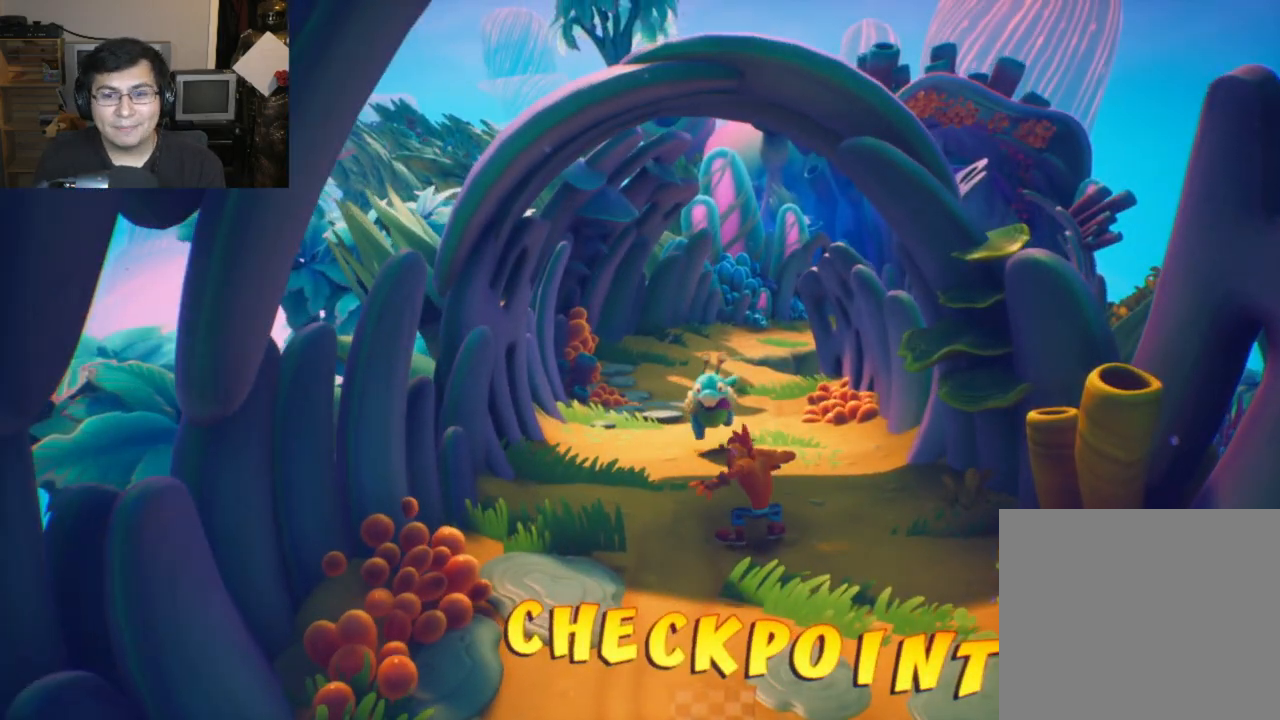
{"buttons": [], "left_stick": "up", "events": [[17, "left_stick", "up"], [50, "SQUARE", "up"], [133, "SQUARE", "down"], [233, "SQUARE", "up"], [333, "SQUARE", "down"], [450, "SQUARE", "up"]]}
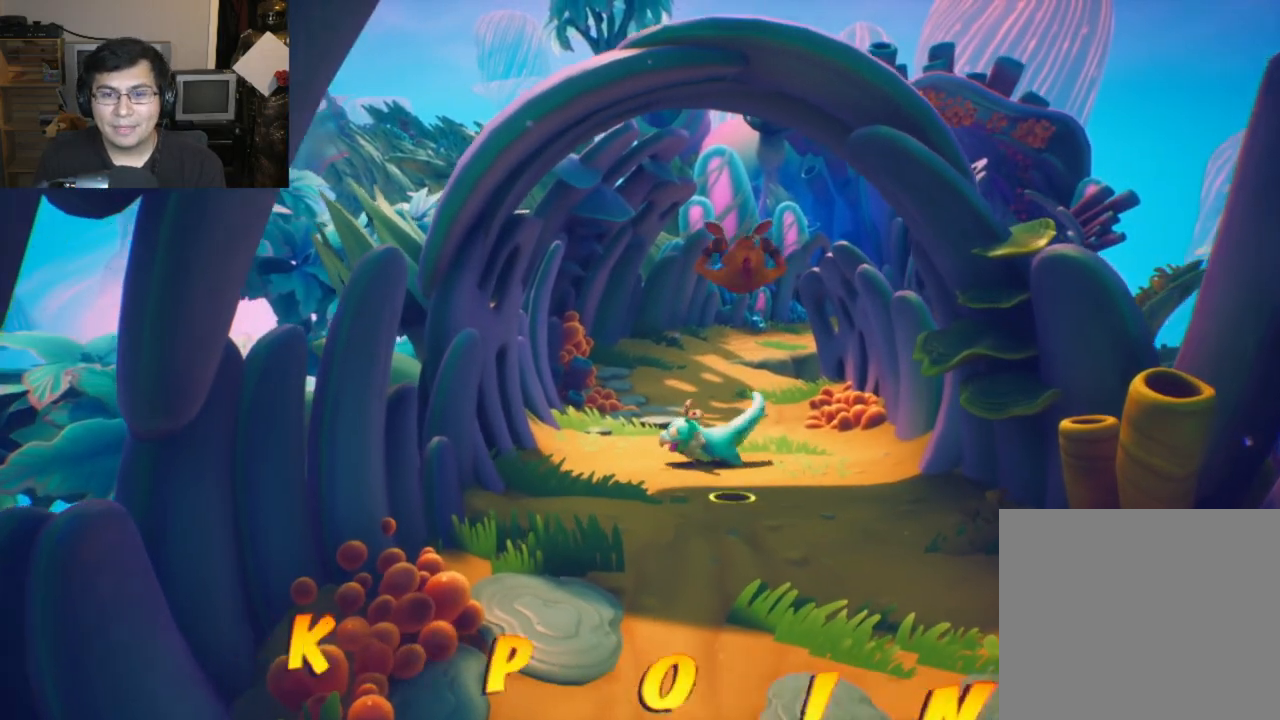
{"buttons": ["SQUARE"], "left_stick": "up", "events": [[33, "SQUARE", "down"], [150, "SQUARE", "up"], [233, "SQUARE", "down"], [350, "SQUARE", "up"], [433, "SQUARE", "down"]]}
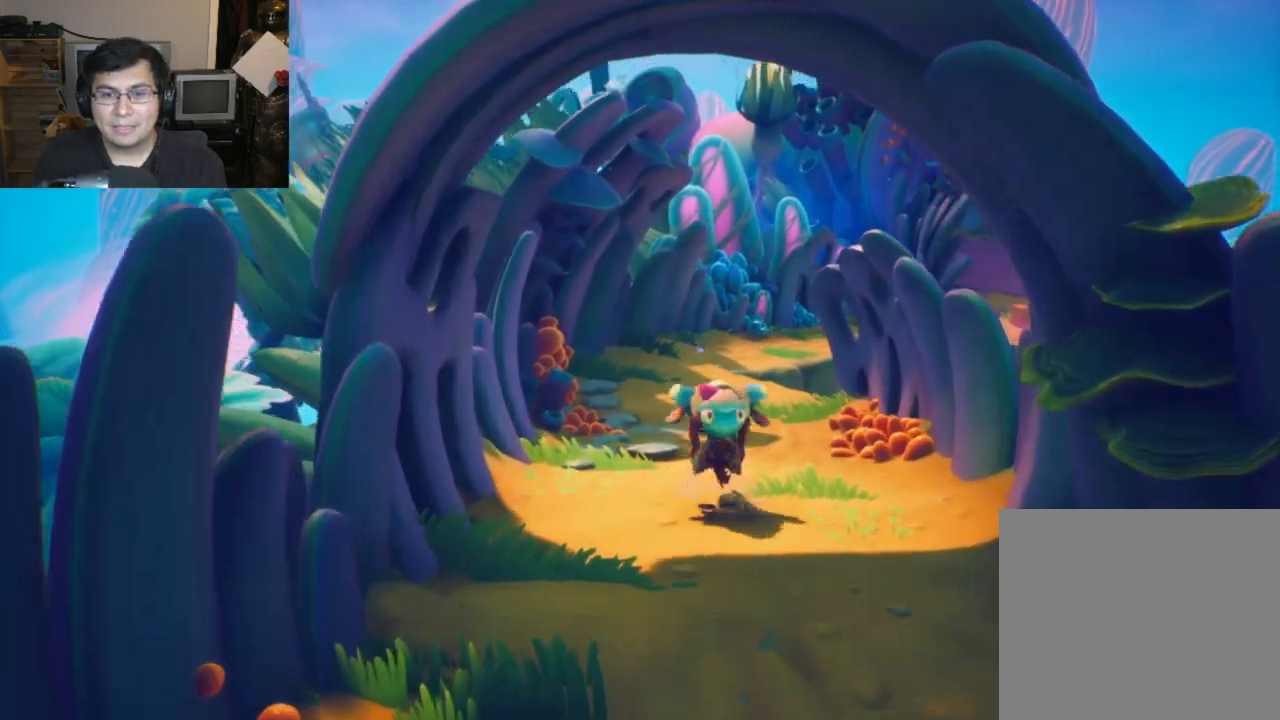
{"buttons": [], "left_stick": "up", "events": [[50, "SQUARE", "up"], [117, "SQUARE", "down"], [233, "SQUARE", "up"], [317, "SQUARE", "down"], [417, "SQUARE", "up"]]}
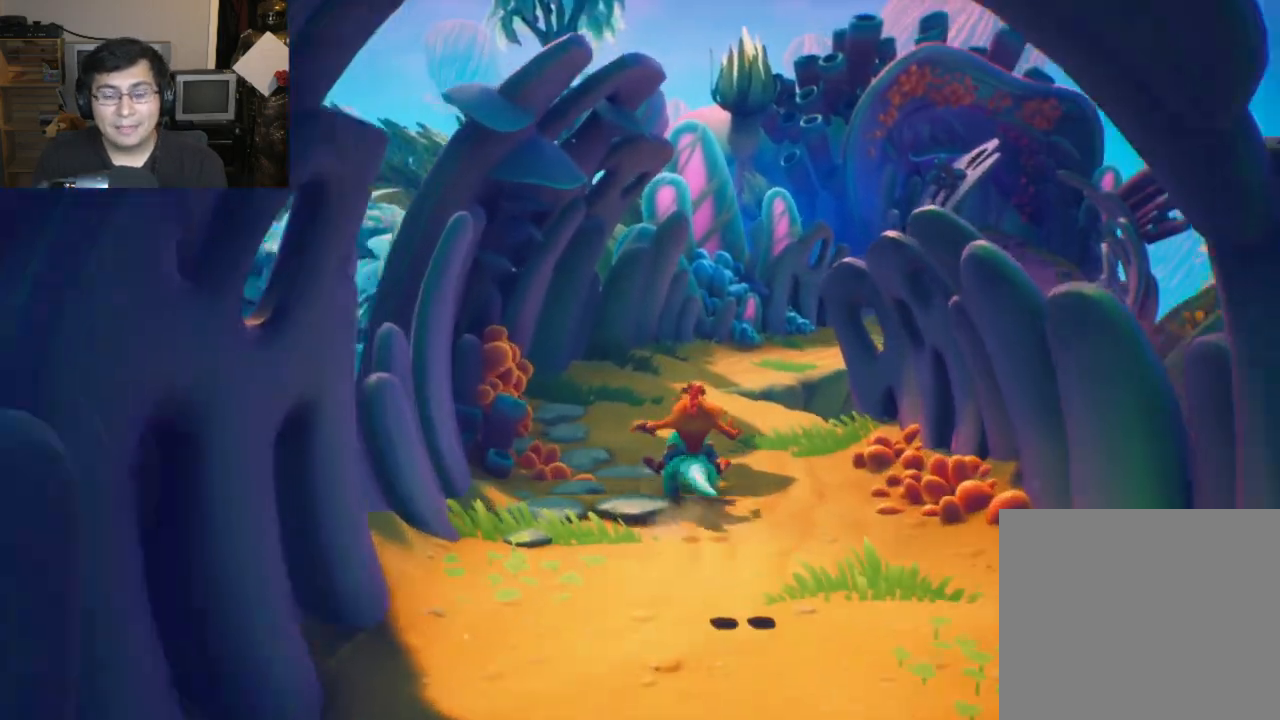
{"buttons": ["SQUARE"], "left_stick": "up", "events": [[17, "SQUARE", "down"], [133, "SQUARE", "up"], [200, "SQUARE", "down"], [333, "SQUARE", "up"], [417, "SQUARE", "down"]]}
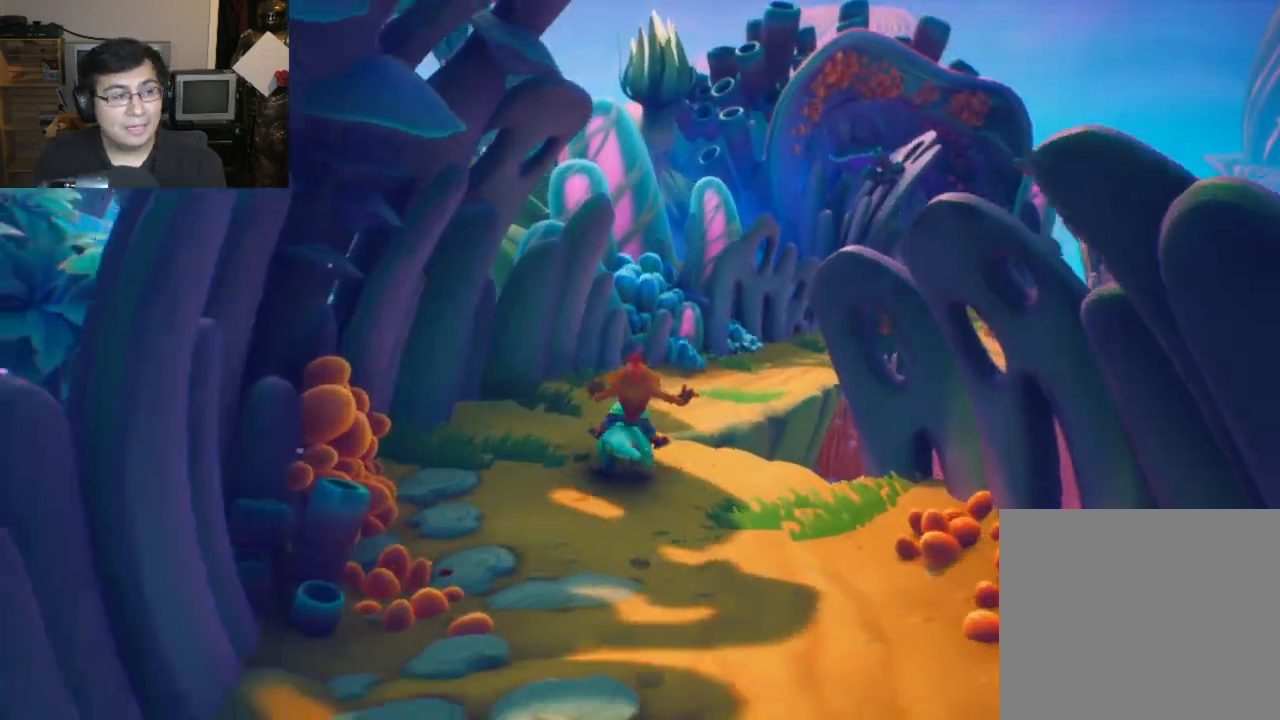
{"buttons": [], "left_stick": "up", "events": [[50, "SQUARE", "up"], [133, "SQUARE", "down"], [250, "SQUARE", "up"], [333, "SQUARE", "down"], [433, "SQUARE", "up"]]}
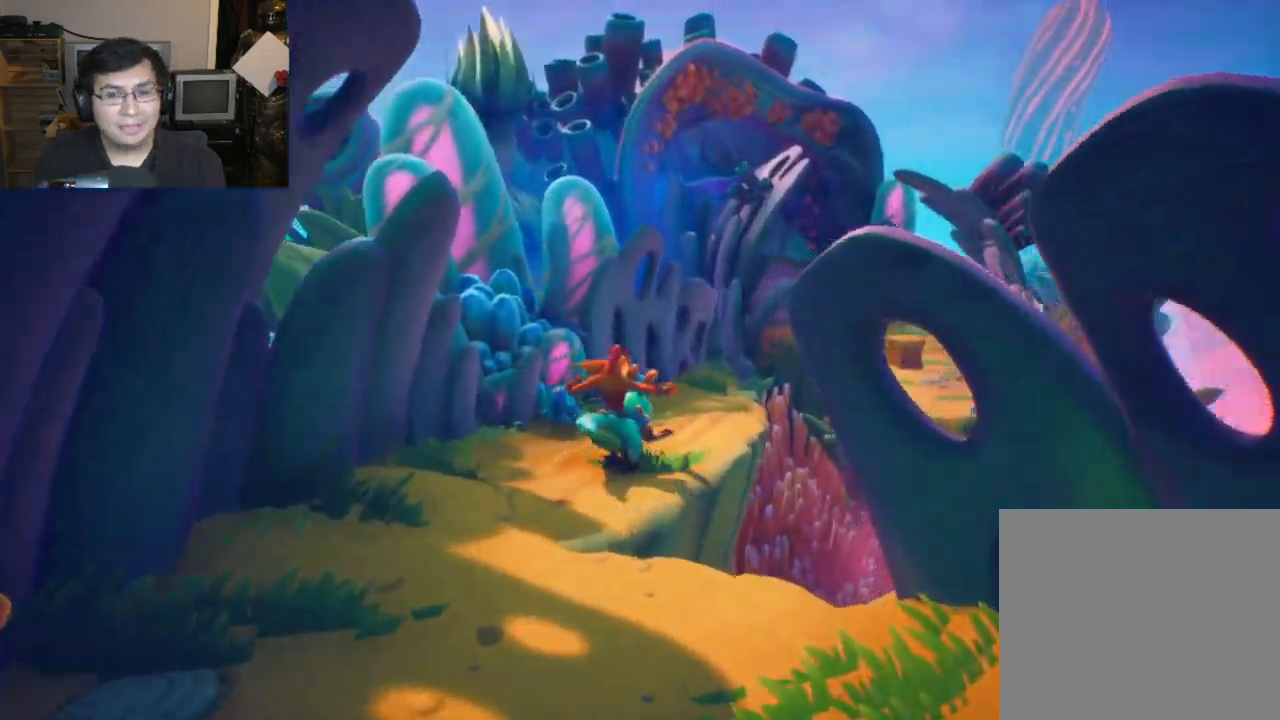
{"buttons": ["CROSS", "SQUARE"], "left_stick": "up", "events": [[17, "SQUARE", "down"], [117, "SQUARE", "up"], [183, "SQUARE", "down"], [283, "SQUARE", "up"], [350, "SQUARE", "down"], [500, "CROSS", "down"]]}
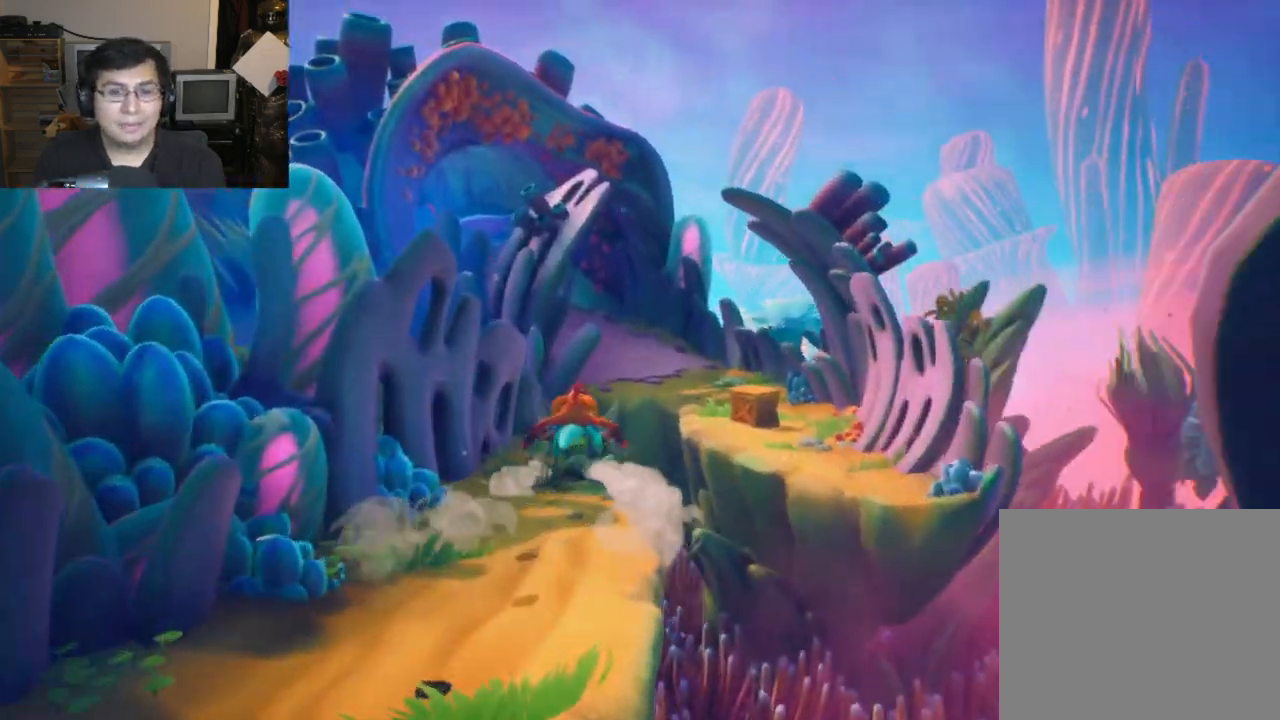
{"buttons": [], "left_stick": "up", "events": [[133, "CROSS", "up"], [133, "SQUARE", "up"], [200, "CROSS", "down"], [200, "SQUARE", "down"], [317, "CROSS", "up"], [317, "SQUARE", "up"], [367, "SQUARE", "down"], [400, "CROSS", "down"], [483, "CROSS", "up"], [500, "SQUARE", "up"]]}
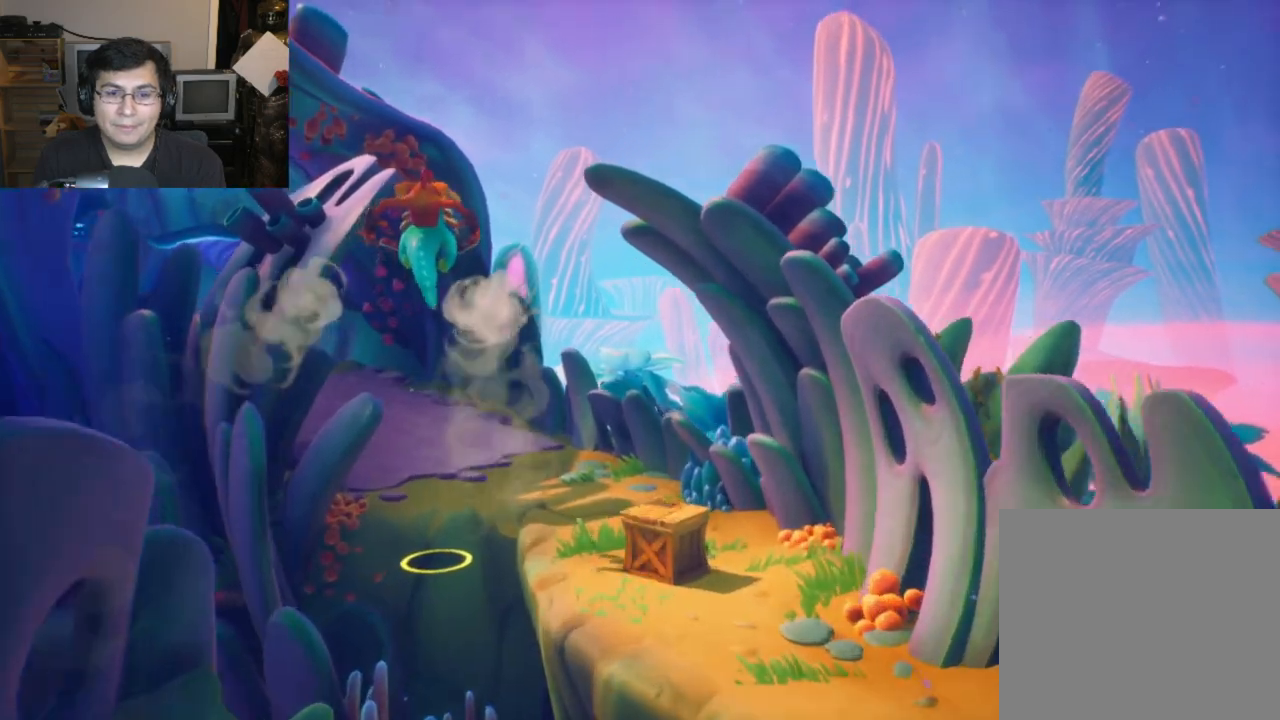
{"buttons": ["CROSS", "SQUARE"], "left_stick": "up", "events": [[67, "CROSS", "down"], [67, "SQUARE", "down"], [200, "CROSS", "up"], [200, "SQUARE", "up"], [250, "CROSS", "down"], [250, "SQUARE", "down"], [367, "CROSS", "up"], [383, "SQUARE", "up"], [450, "CROSS", "down"], [450, "SQUARE", "down"]]}
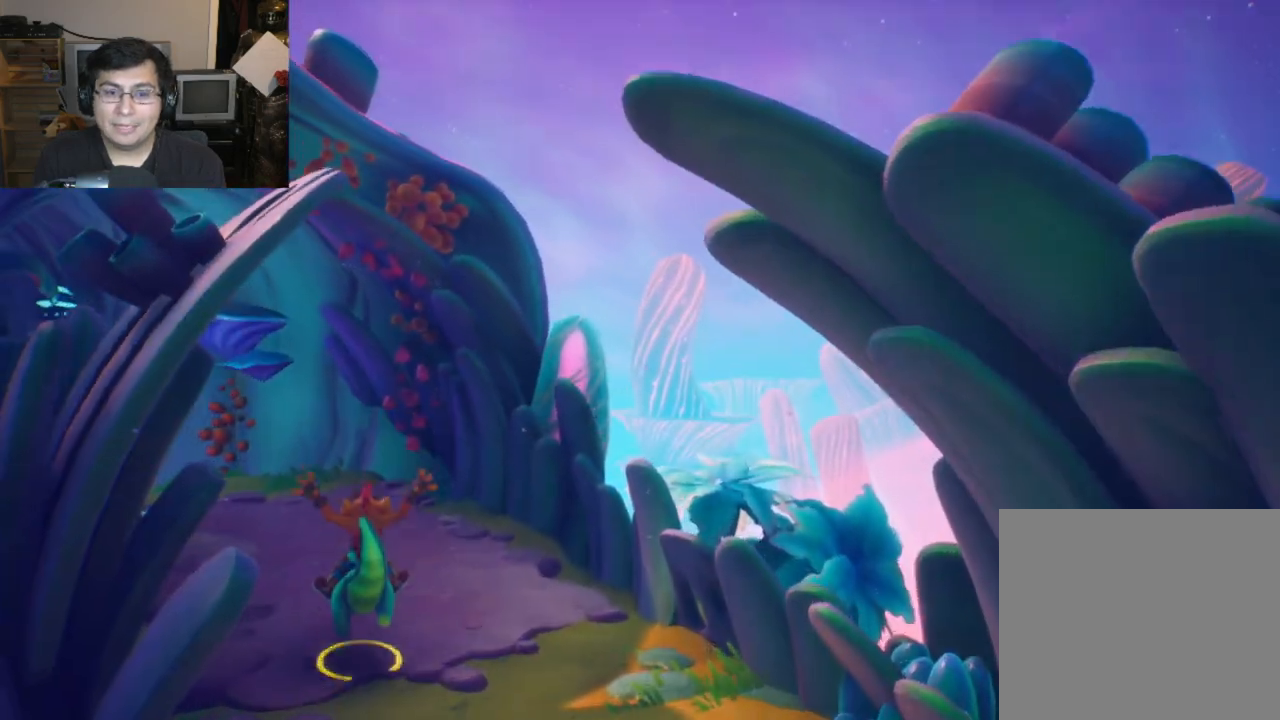
{"buttons": ["SQUARE"], "left_stick": "up", "events": [[50, "CROSS", "up"], [67, "SQUARE", "up"], [117, "CROSS", "down"], [133, "SQUARE", "down"], [217, "SQUARE", "up"], [233, "CROSS", "up"], [267, "CROSS", "down"], [317, "SQUARE", "down"], [383, "CROSS", "up"], [417, "SQUARE", "up"], [483, "SQUARE", "down"]]}
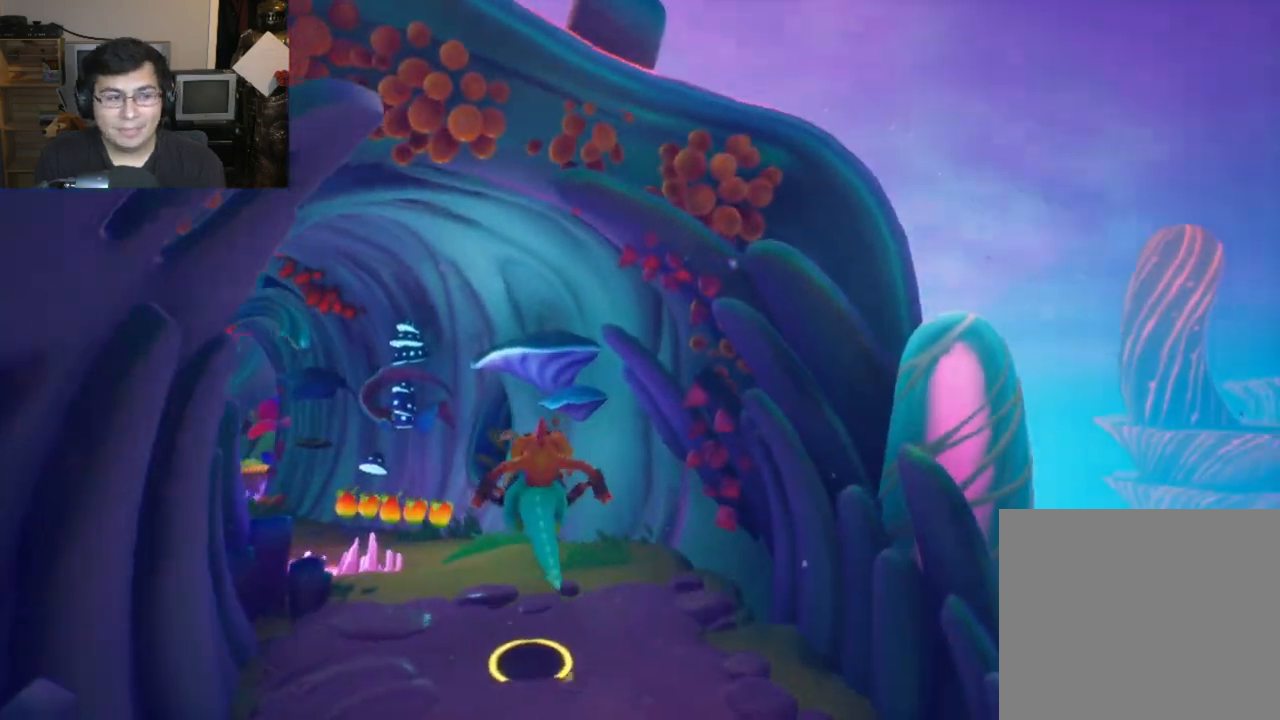
{"buttons": [], "left_stick": "up", "events": [[83, "SQUARE", "up"], [183, "SQUARE", "down"], [300, "SQUARE", "up"], [383, "SQUARE", "down"], [483, "SQUARE", "up"]]}